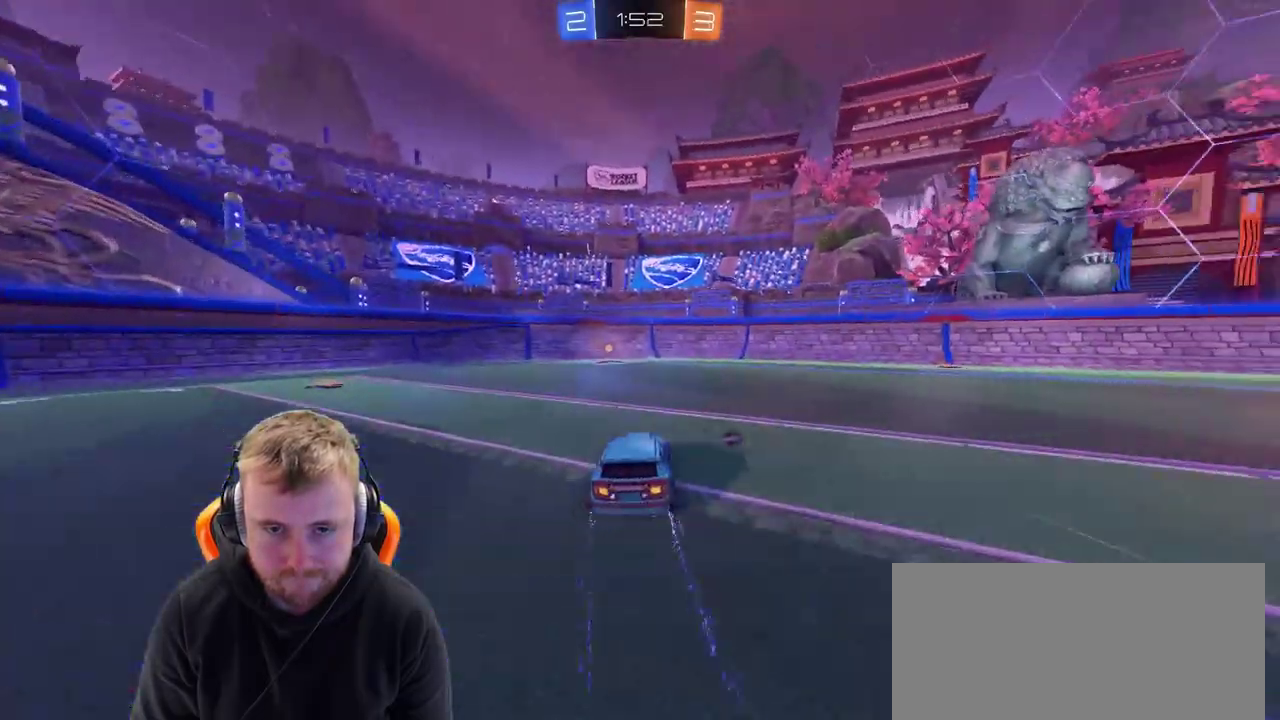
Gameplay with a controller (PlayStation layout); each line is a JSON object with the inputs held at the frame after it. "events" lists button and stick changes between this image and that frame as [ms after this image, input, new state], when the widget could be followed in between. Not read: L1 R1.
{"buttons": ["R2"], "left_stick": "center", "right_stick": "center", "events": [[100, "left_stick", "left"], [200, "left_stick", "center"], [250, "SQUARE", "down"], [350, "SQUARE", "up"]]}
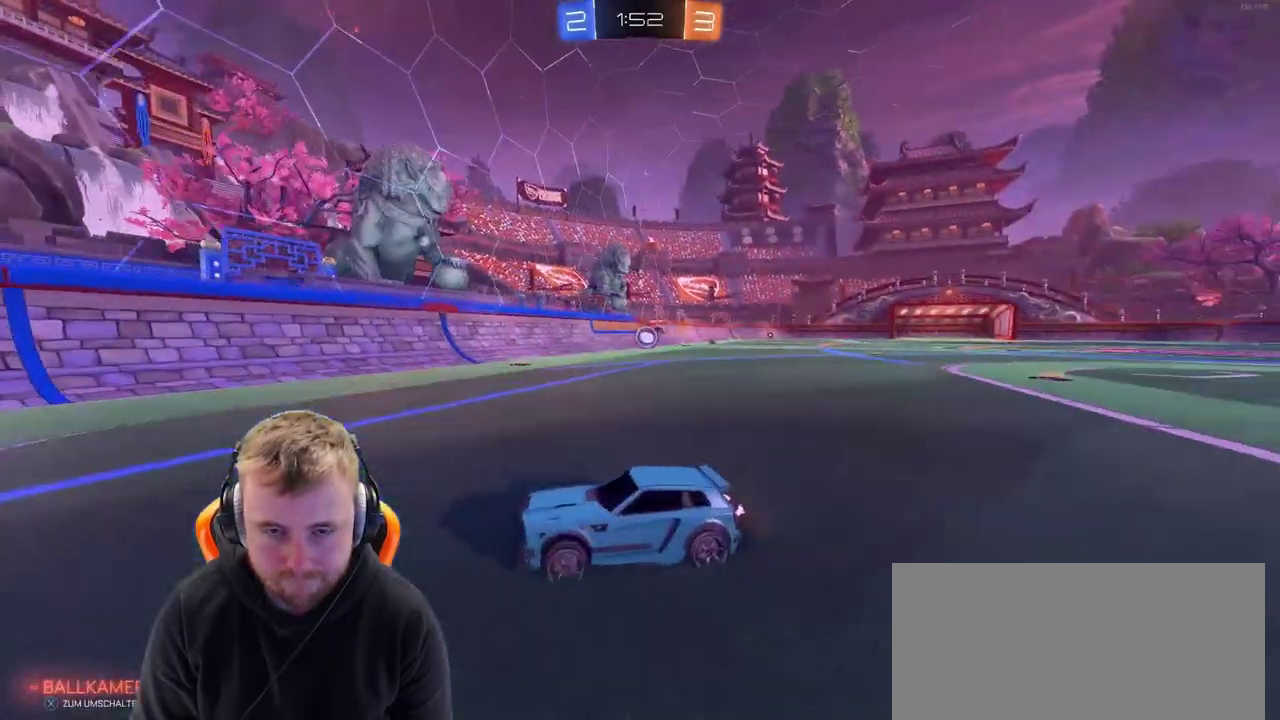
{"buttons": ["R2"], "left_stick": "left", "right_stick": "center", "events": [[50, "left_stick", "left"]]}
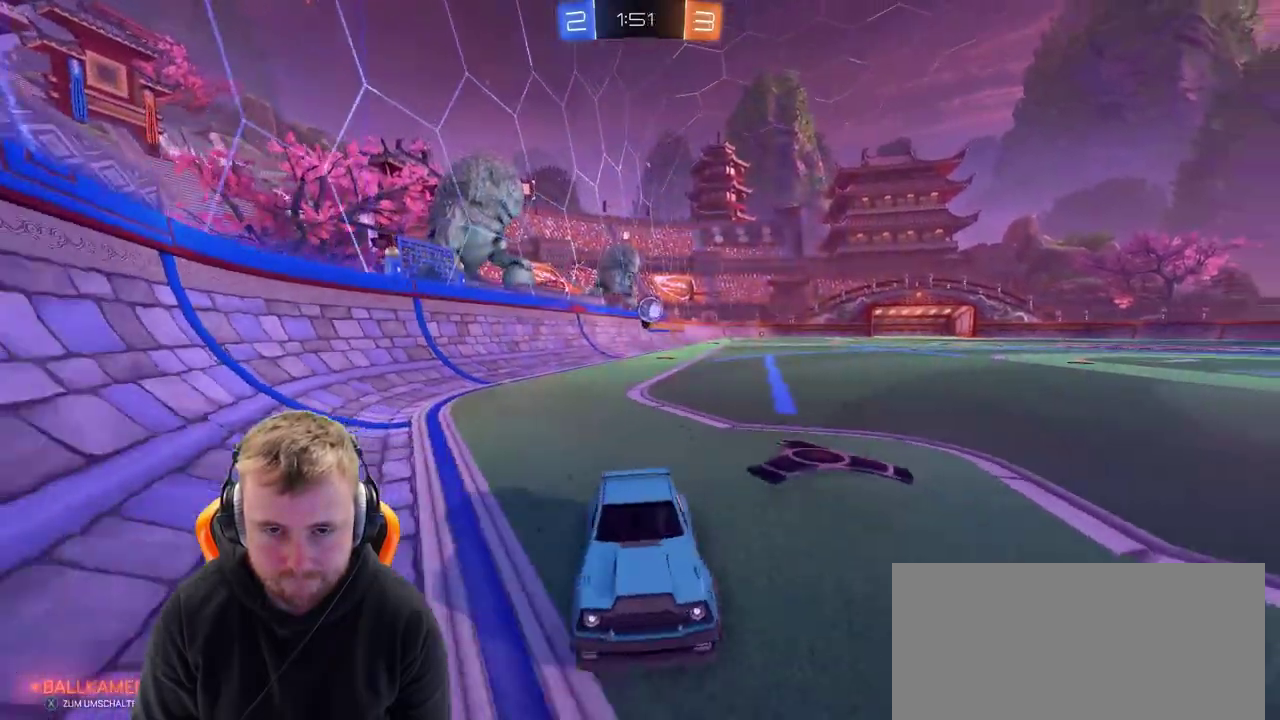
{"buttons": ["L2"], "left_stick": "center", "right_stick": "center", "events": [[217, "L2", "down"], [217, "R2", "up"], [217, "left_stick", "center"]]}
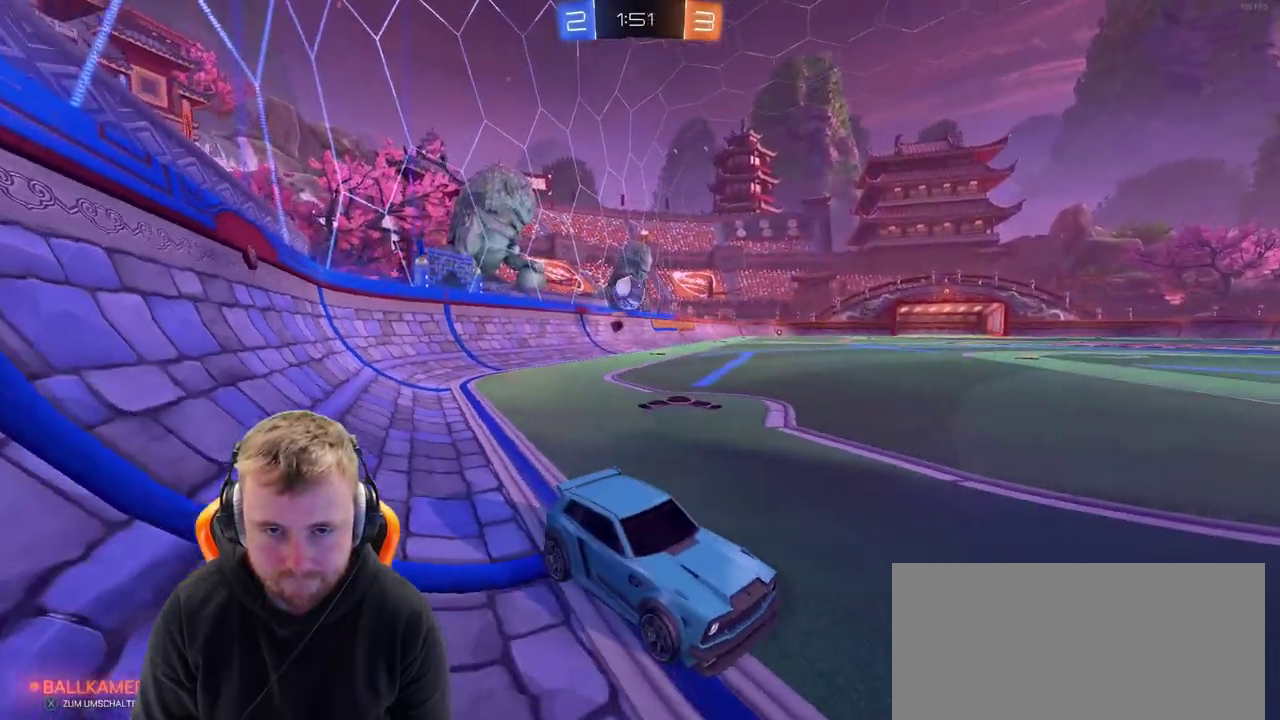
{"buttons": ["L2"], "left_stick": "center", "right_stick": "center", "events": []}
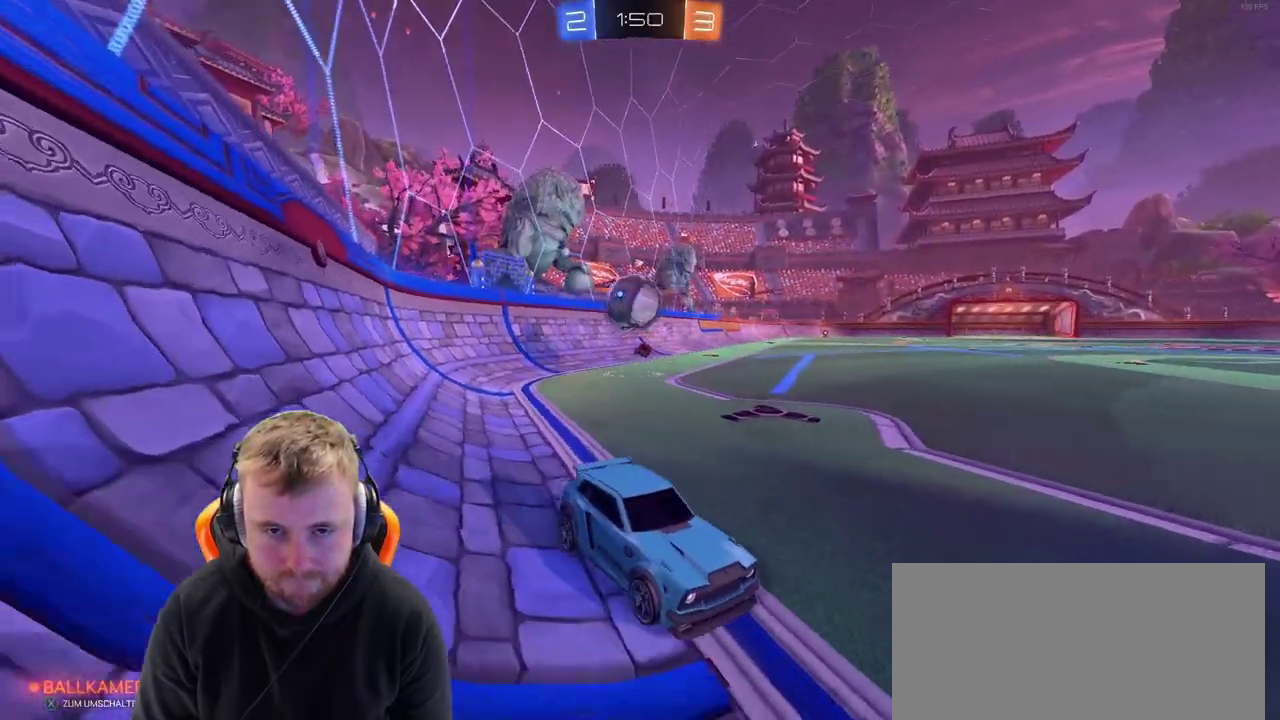
{"buttons": ["L2"], "left_stick": "down-left", "right_stick": "center", "events": [[183, "CROSS", "down"], [183, "left_stick", "down"], [283, "CROSS", "up"], [333, "CROSS", "down"], [483, "CROSS", "up"], [483, "left_stick", "down-left"]]}
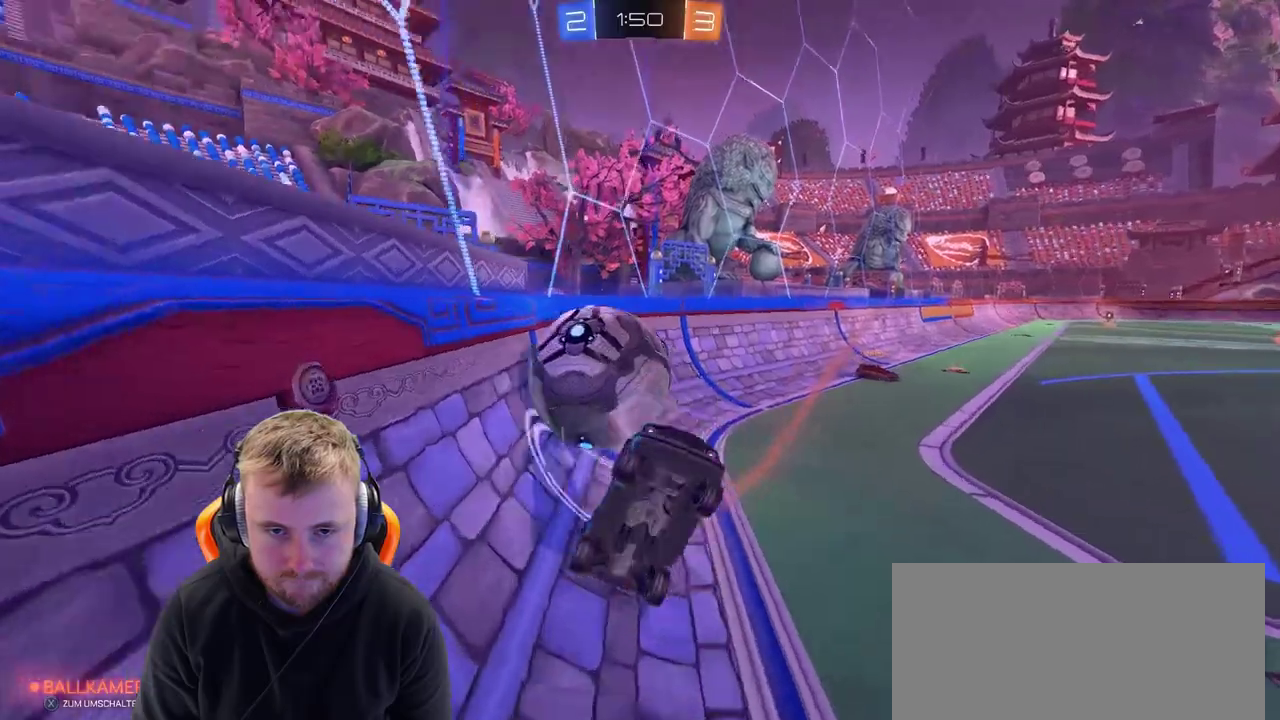
{"buttons": ["L2", "R2"], "left_stick": "up", "right_stick": "center", "events": [[33, "left_stick", "up"], [83, "L3", "down"], [83, "left_stick", "center"], [400, "R2", "down"], [483, "L3", "up"], [483, "left_stick", "up"]]}
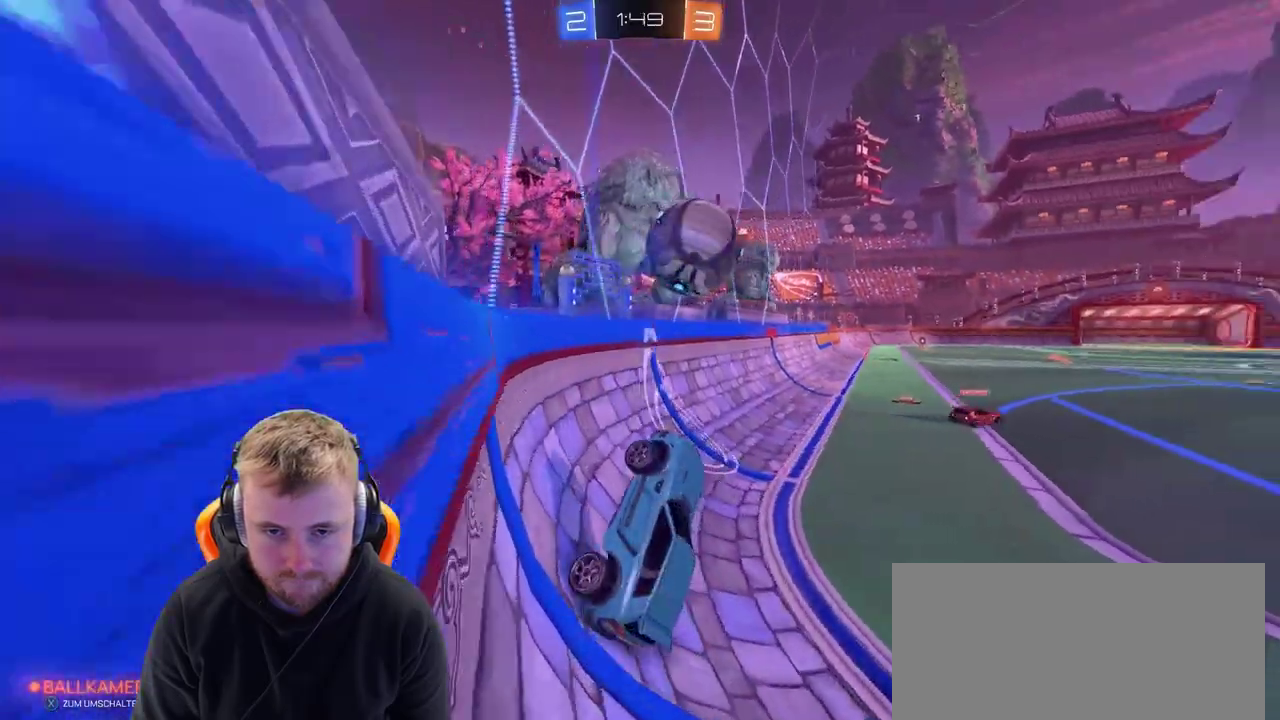
{"buttons": ["R2"], "left_stick": "center", "right_stick": "center", "events": [[50, "L2", "up"], [50, "left_stick", "down-left"], [100, "left_stick", "up-right"], [500, "left_stick", "center"]]}
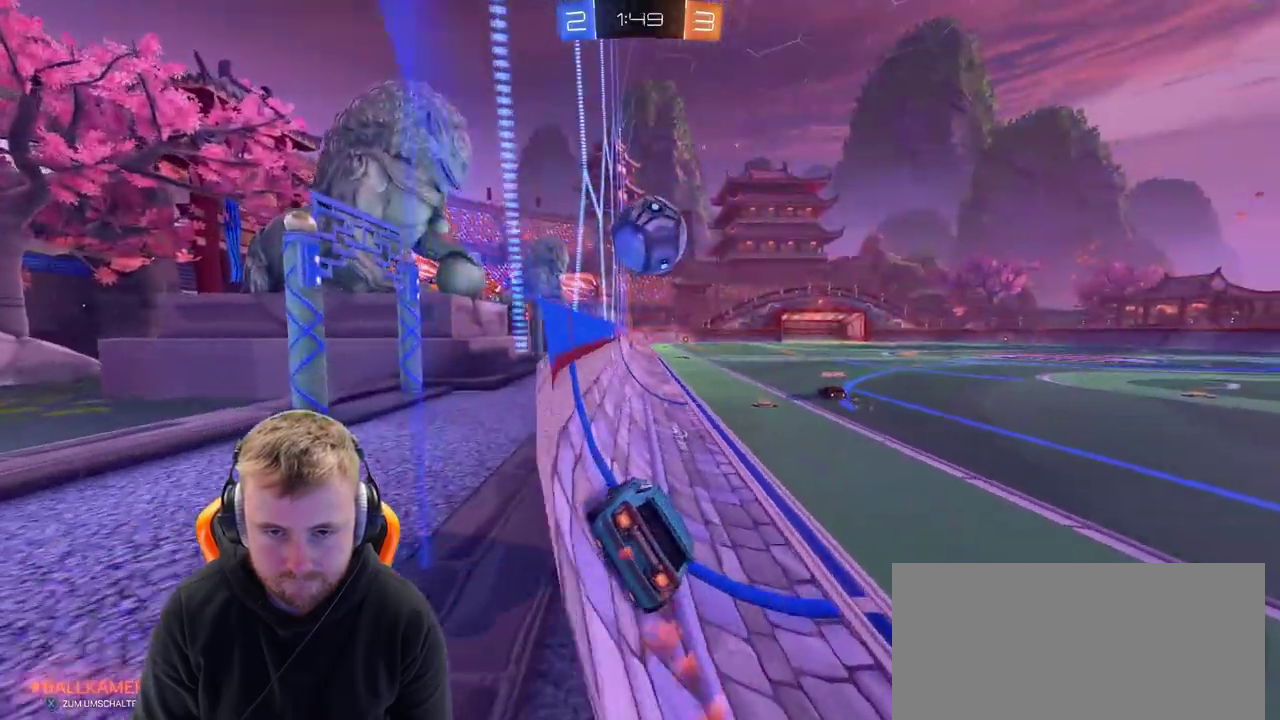
{"buttons": ["R2"], "left_stick": "center", "right_stick": "center", "events": [[200, "left_stick", "left"], [300, "left_stick", "center"]]}
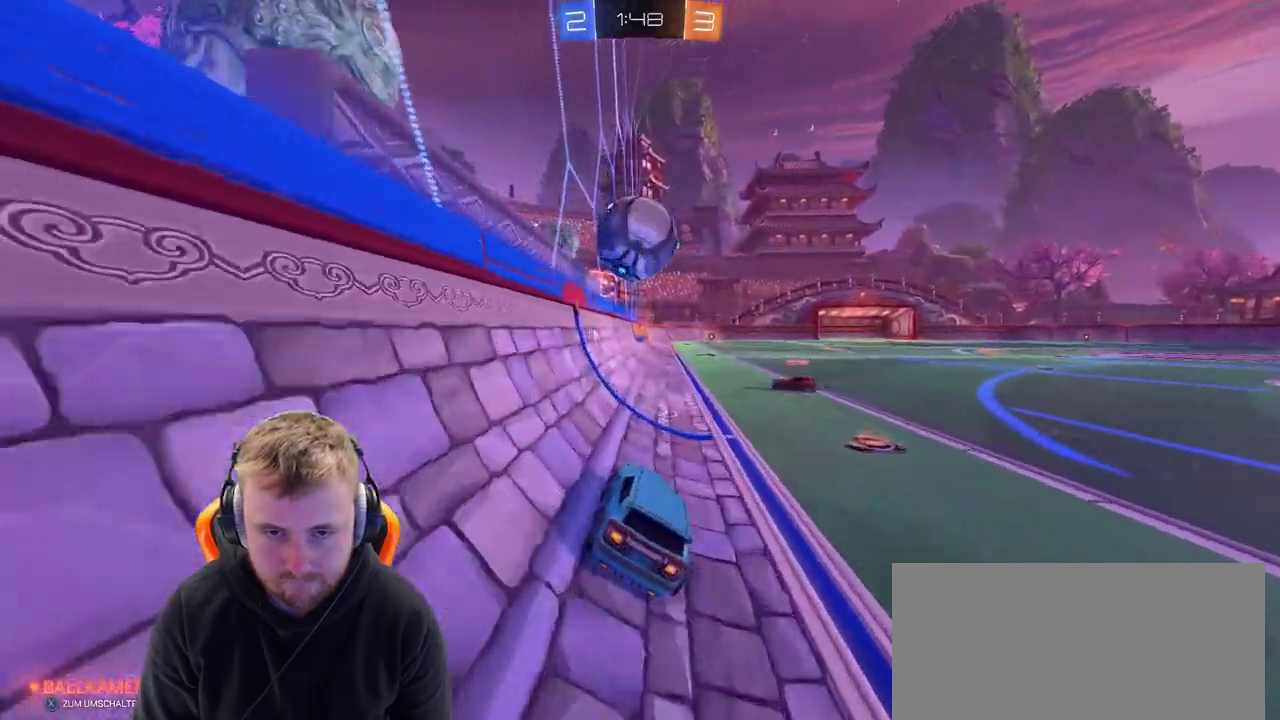
{"buttons": ["L2"], "left_stick": "left", "right_stick": "center", "events": [[17, "L2", "down"], [17, "R2", "up"], [450, "left_stick", "left"]]}
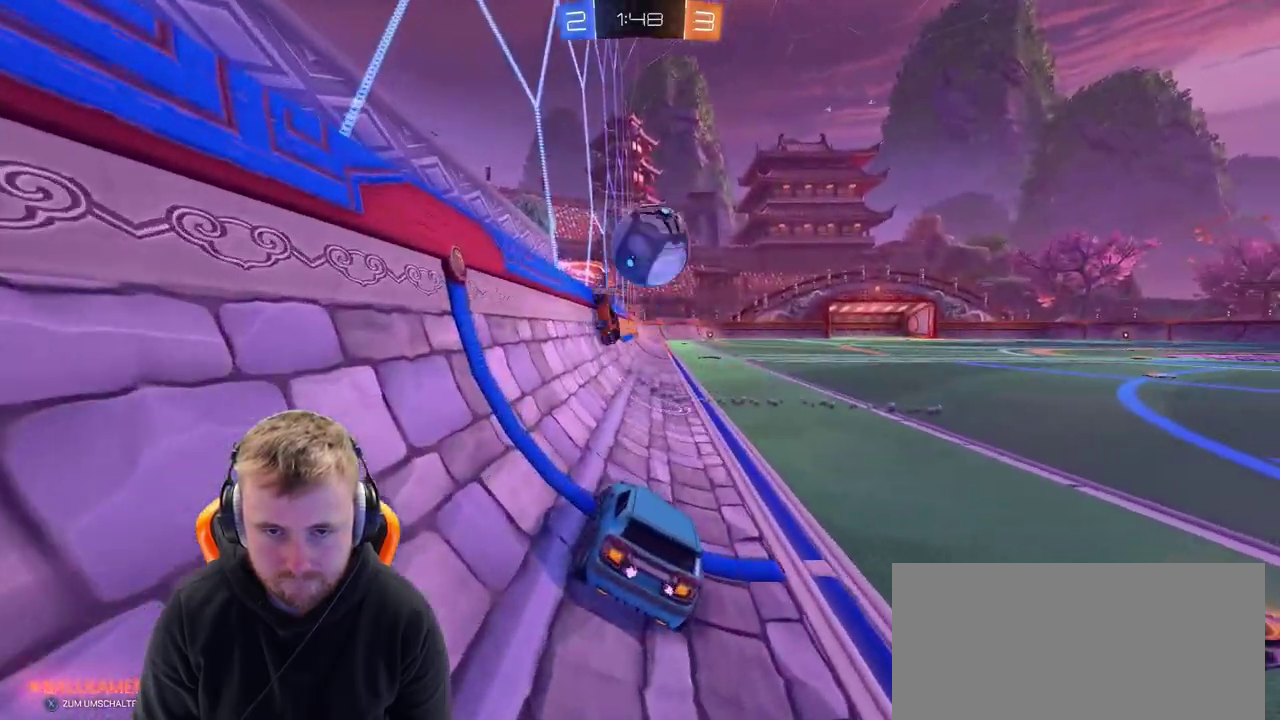
{"buttons": ["R2"], "left_stick": "center", "right_stick": "center", "events": [[117, "left_stick", "center"], [317, "left_stick", "left"], [383, "left_stick", "center"], [433, "L2", "up"], [433, "R2", "down"]]}
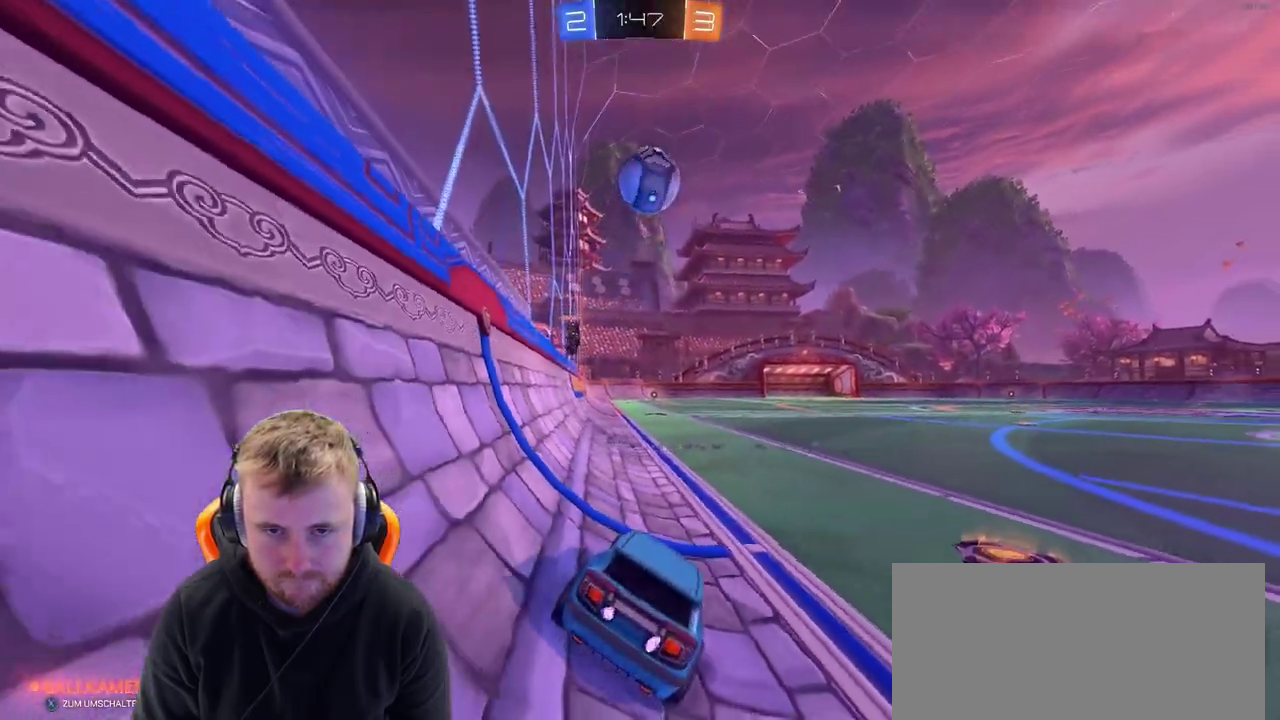
{"buttons": ["L2"], "left_stick": "center", "right_stick": "center", "events": [[117, "left_stick", "right"], [283, "R2", "up"], [433, "L2", "down"], [433, "left_stick", "center"]]}
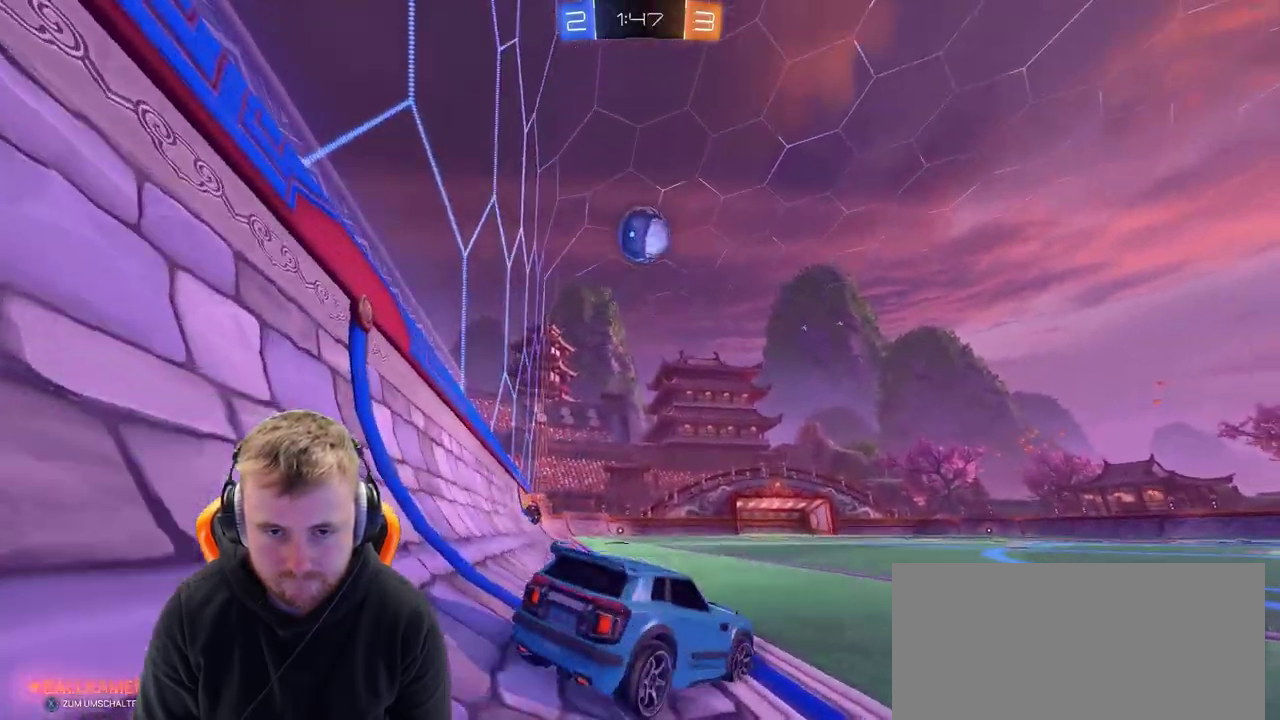
{"buttons": ["R2"], "left_stick": "center", "right_stick": "center", "events": [[183, "L2", "up"], [183, "R2", "down"], [183, "left_stick", "left"], [233, "SQUARE", "down"], [333, "SQUARE", "up"], [500, "left_stick", "center"]]}
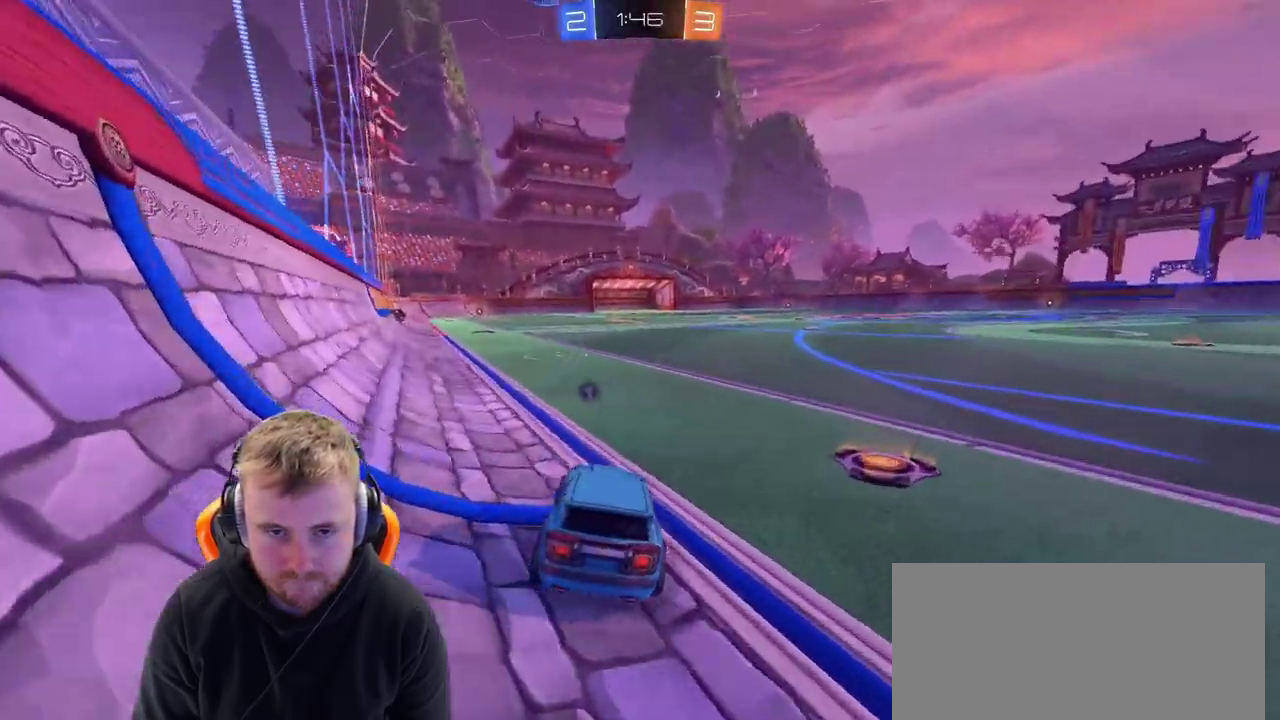
{"buttons": ["R2"], "left_stick": "center", "right_stick": "center", "events": []}
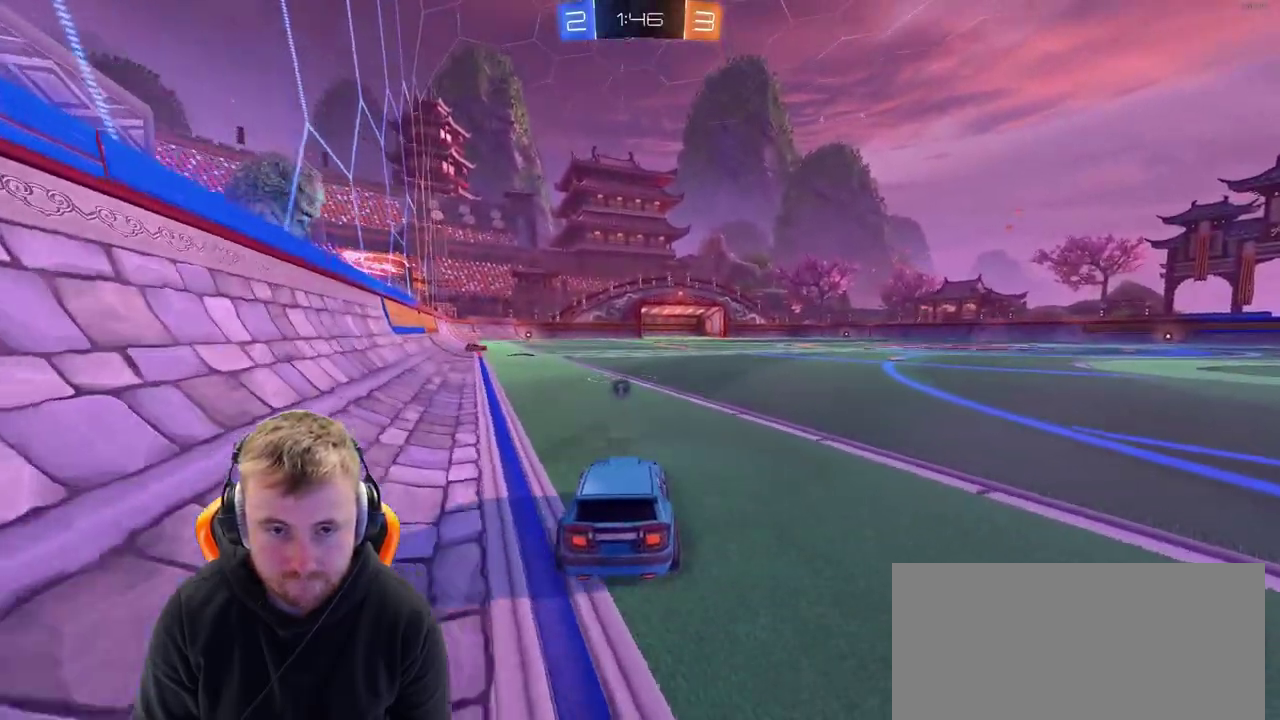
{"buttons": ["R2"], "left_stick": "right", "right_stick": "center", "events": [[50, "R2", "up"], [117, "R2", "down"], [367, "R2", "up"], [417, "R2", "down"], [467, "left_stick", "right"]]}
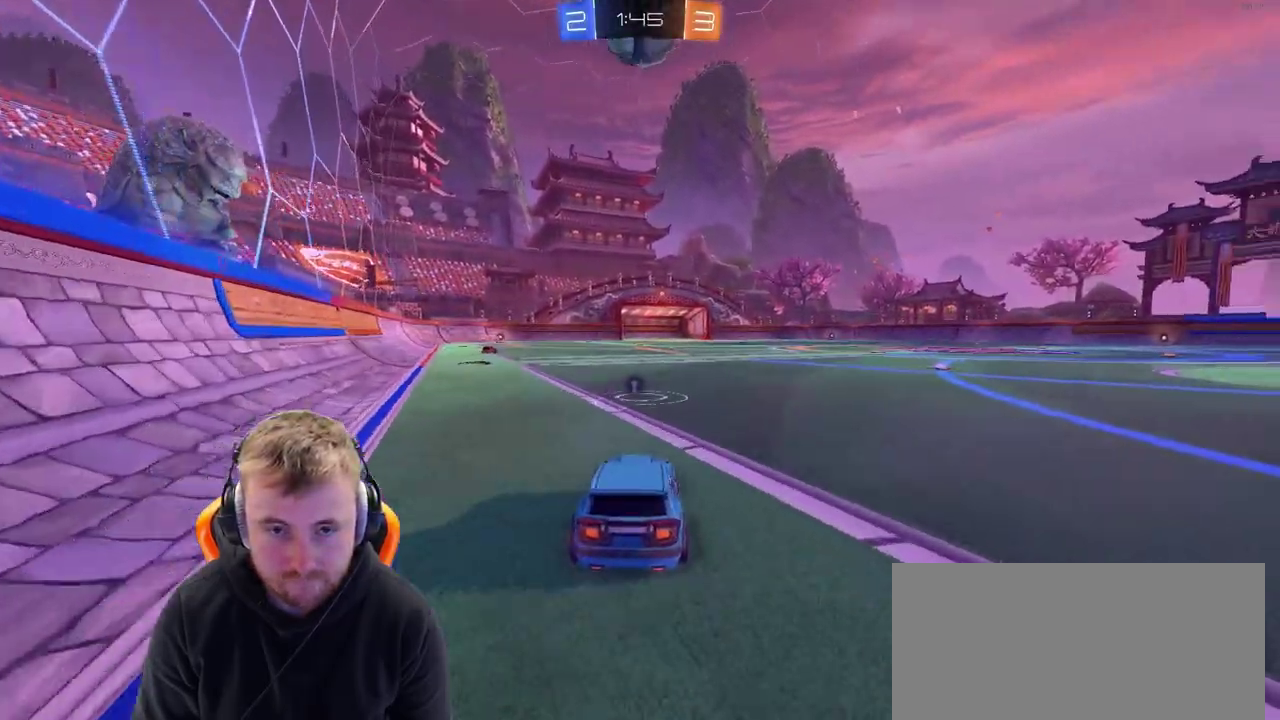
{"buttons": [], "left_stick": "right", "right_stick": "center", "events": [[17, "R2", "up"], [17, "left_stick", "down-right"], [67, "left_stick", "center"], [467, "left_stick", "right"]]}
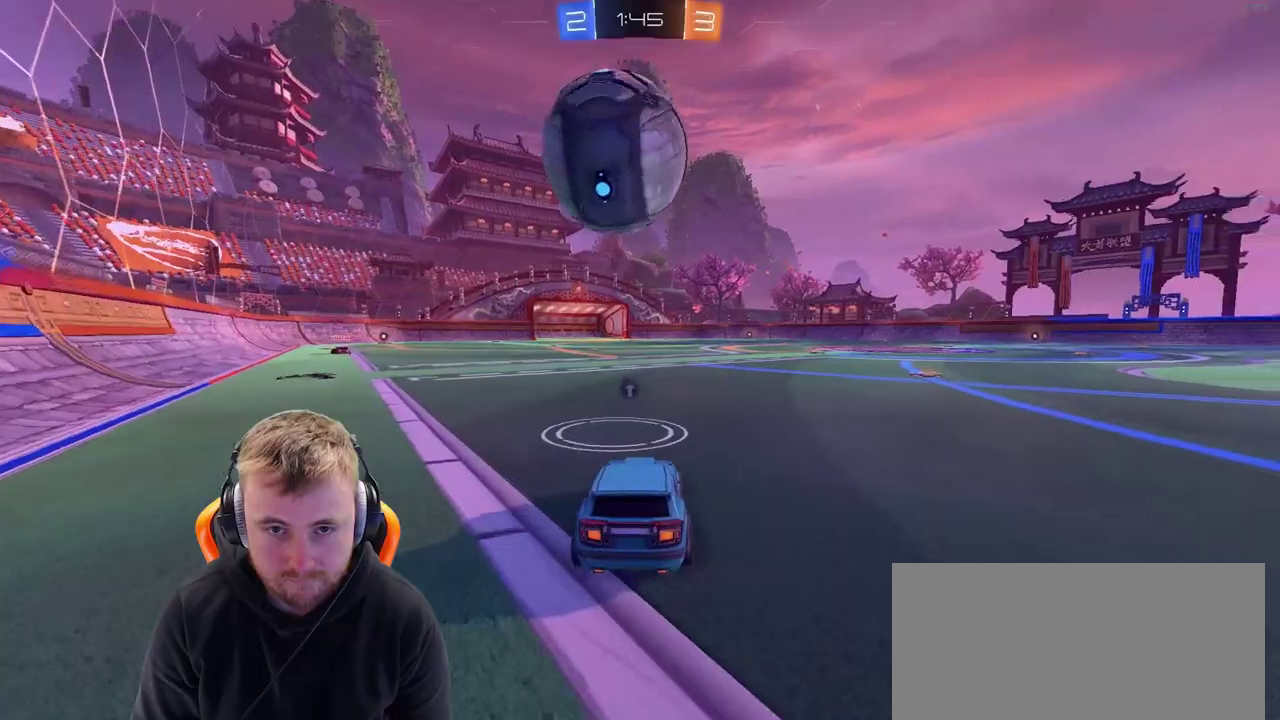
{"buttons": ["R2"], "left_stick": "center", "right_stick": "center", "events": [[17, "left_stick", "center"], [67, "R2", "down"], [317, "SQUARE", "down"], [417, "SQUARE", "up"]]}
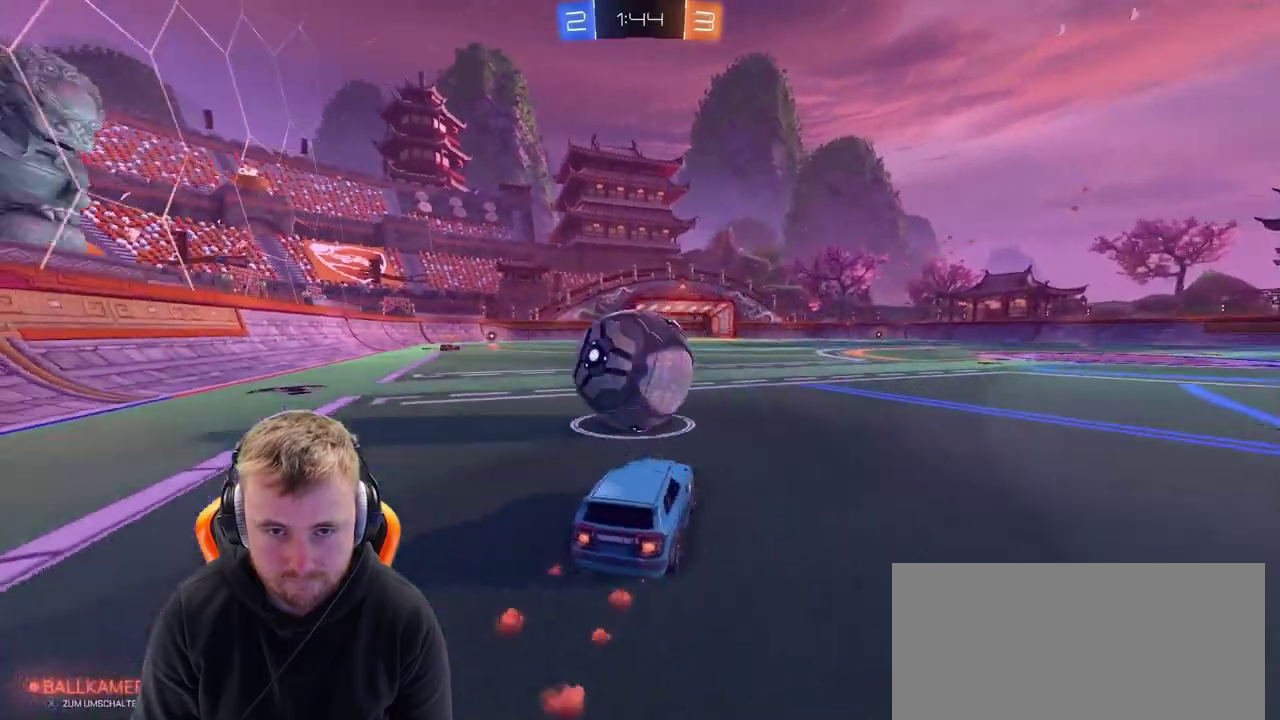
{"buttons": ["R2"], "left_stick": "center", "right_stick": "center", "events": []}
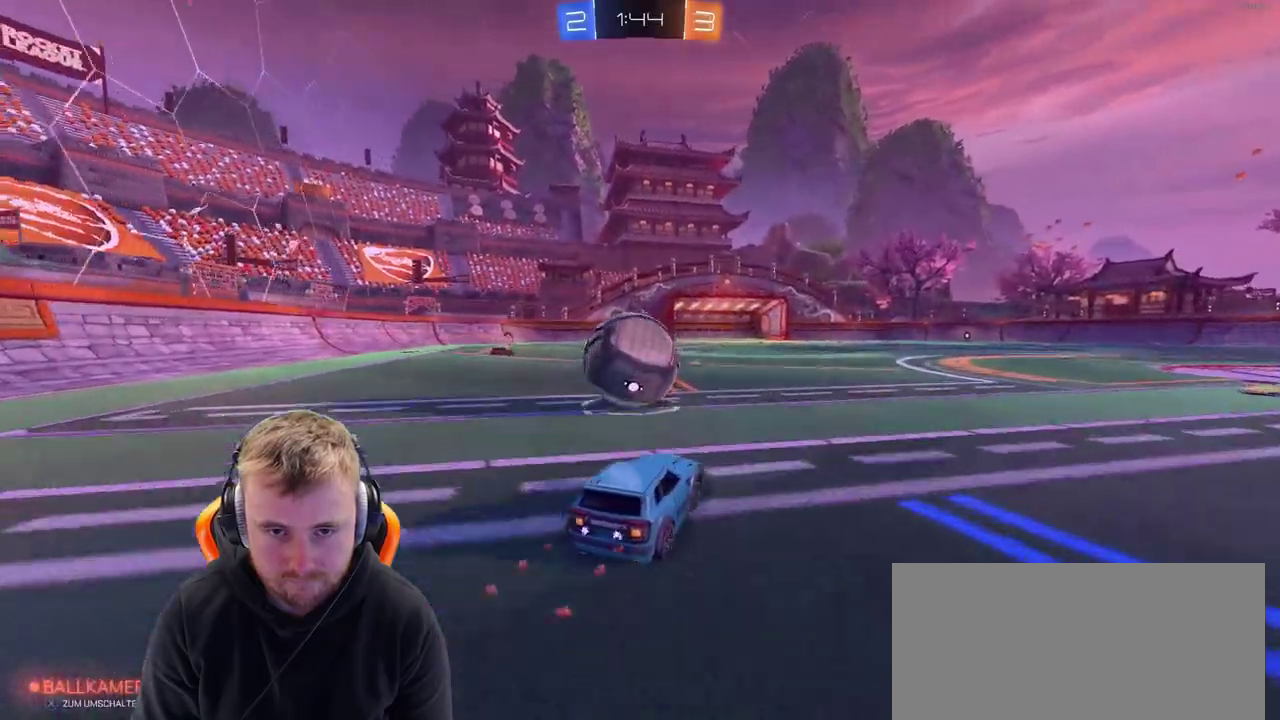
{"buttons": ["CROSS", "R2"], "left_stick": "center", "right_stick": "center", "events": [[133, "left_stick", "left"], [183, "left_stick", "center"], [400, "CROSS", "down"]]}
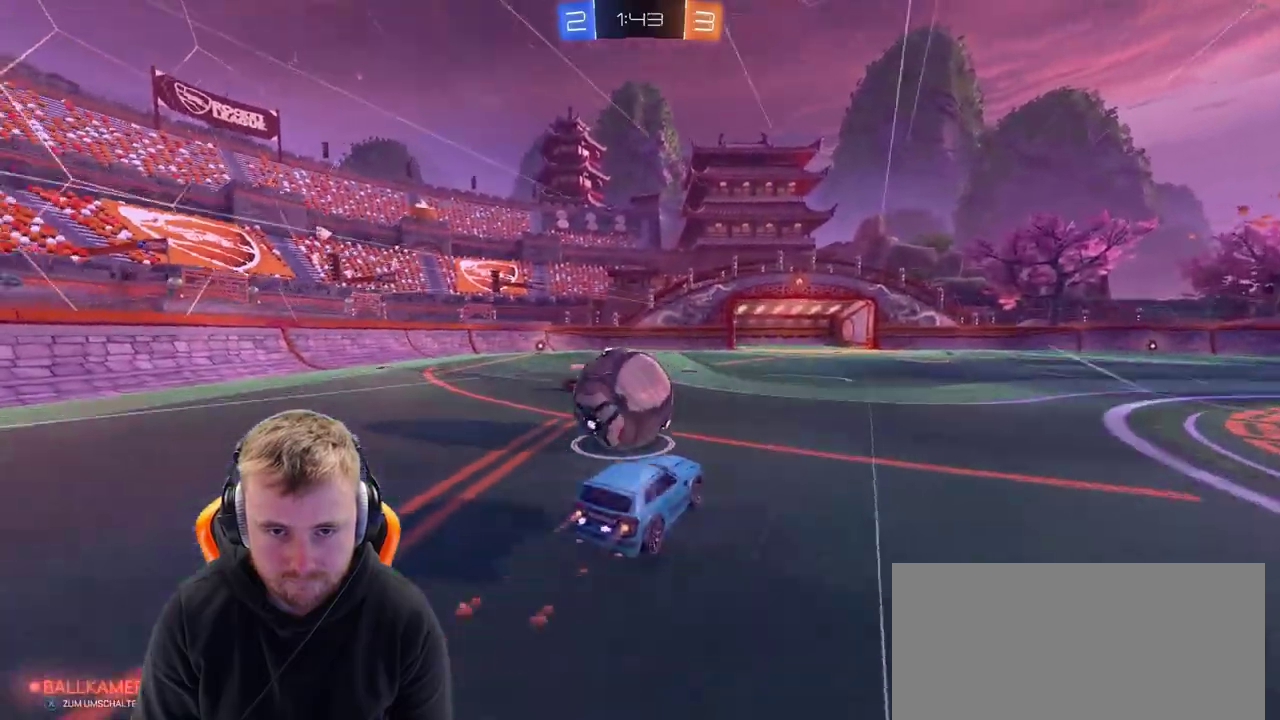
{"buttons": [], "left_stick": "center", "right_stick": "center", "events": [[33, "CROSS", "up"], [133, "left_stick", "up-left"], [183, "CROSS", "down"], [300, "CROSS", "up"], [500, "R2", "up"], [500, "left_stick", "center"]]}
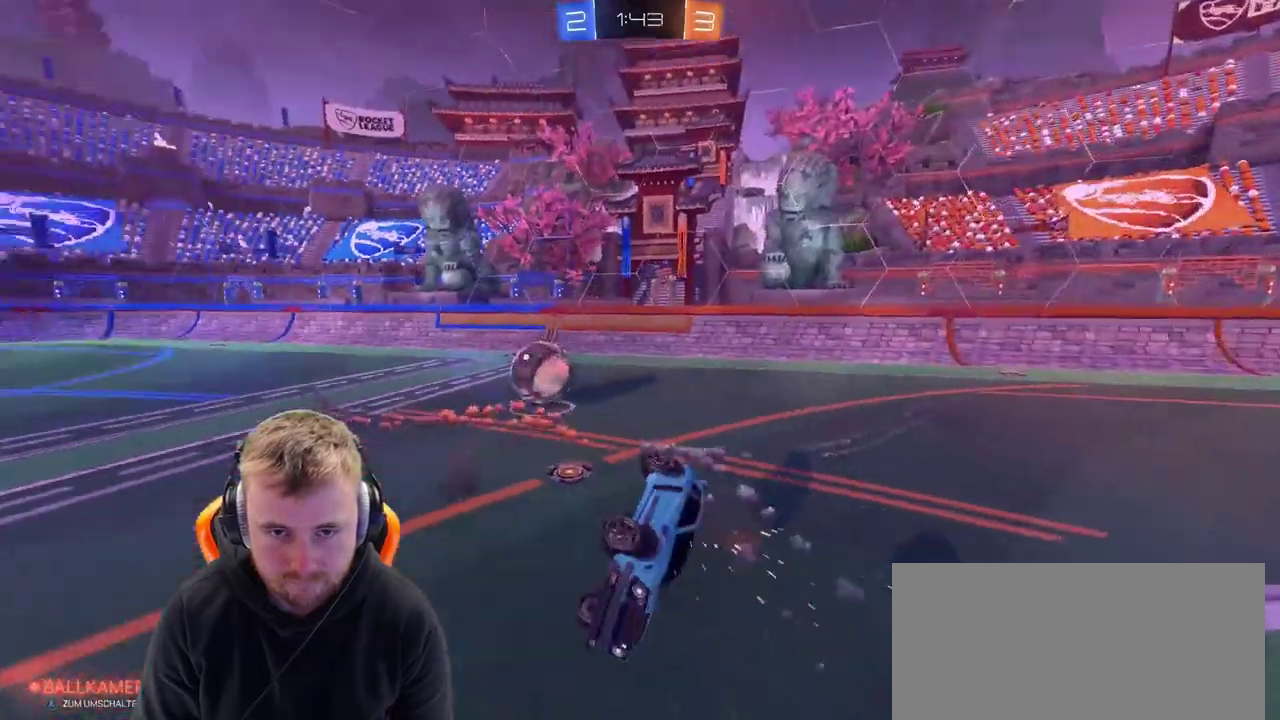
{"buttons": [], "left_stick": "right", "right_stick": "center", "events": [[450, "left_stick", "right"]]}
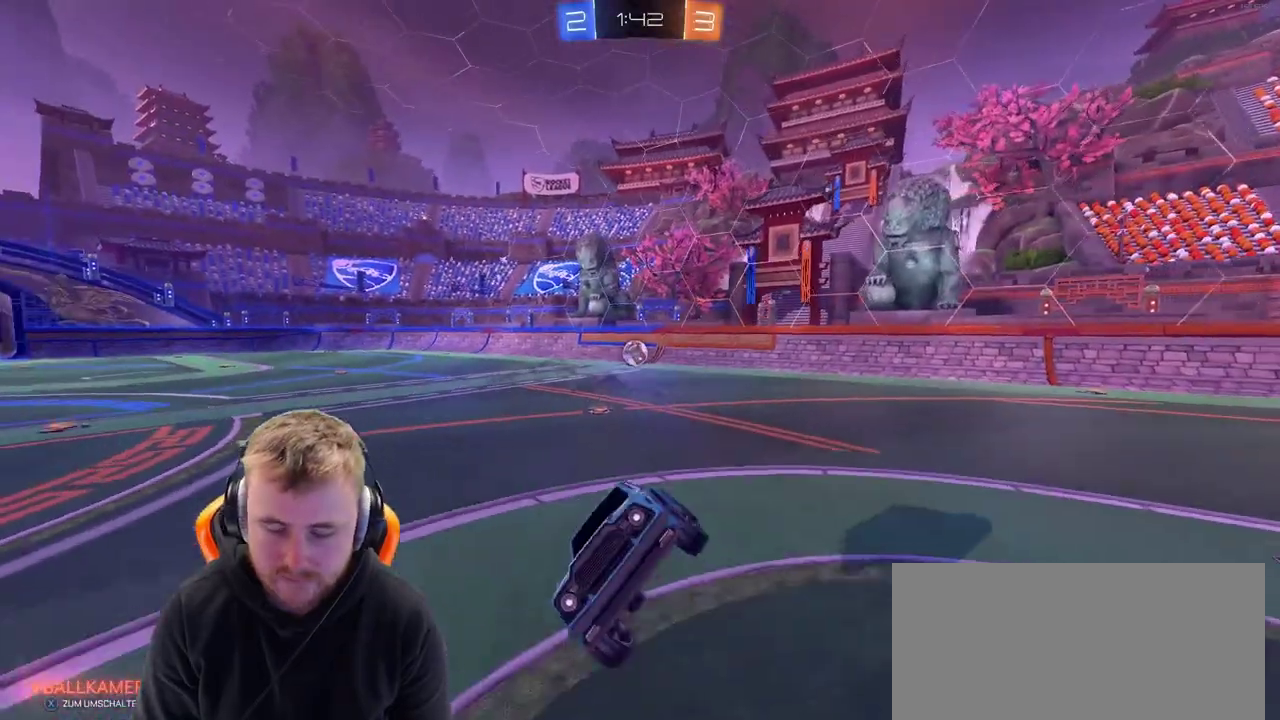
{"buttons": ["R2"], "left_stick": "right", "right_stick": "center", "events": [[67, "R2", "down"], [150, "SQUARE", "down"], [150, "left_stick", "center"], [250, "SQUARE", "up"], [317, "left_stick", "right"]]}
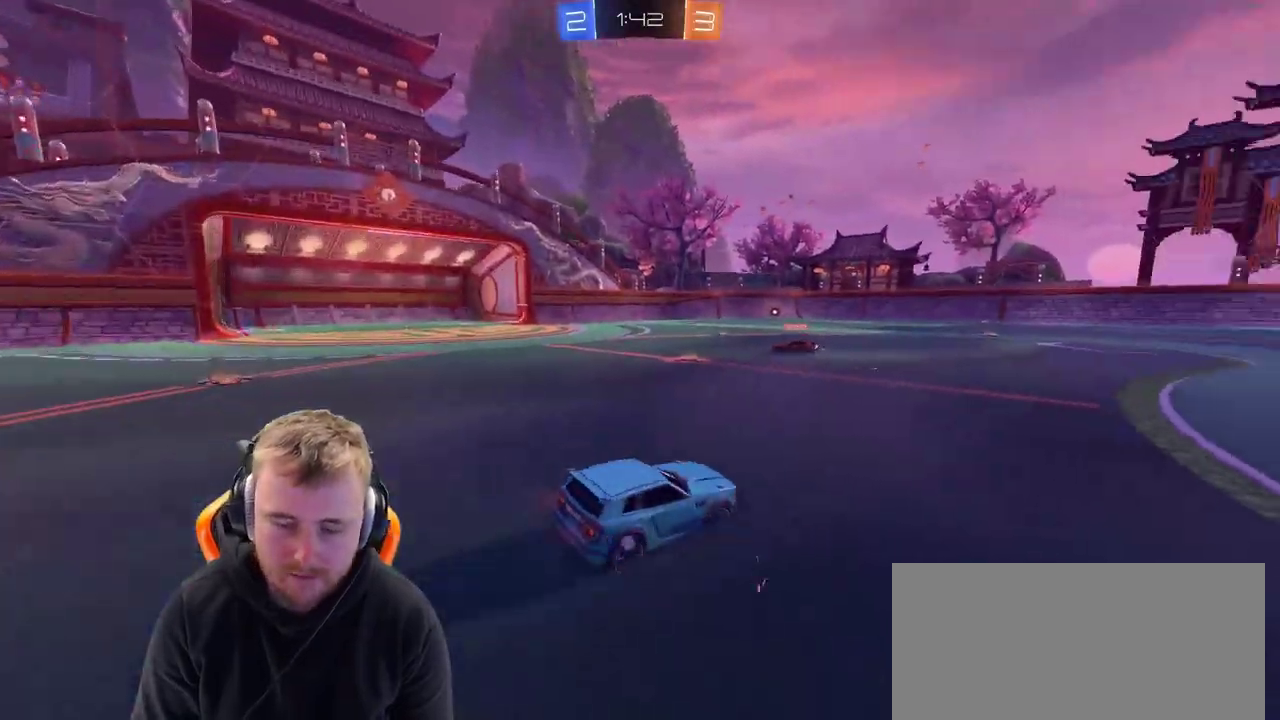
{"buttons": ["R2"], "left_stick": "center", "right_stick": "center", "events": [[467, "left_stick", "center"]]}
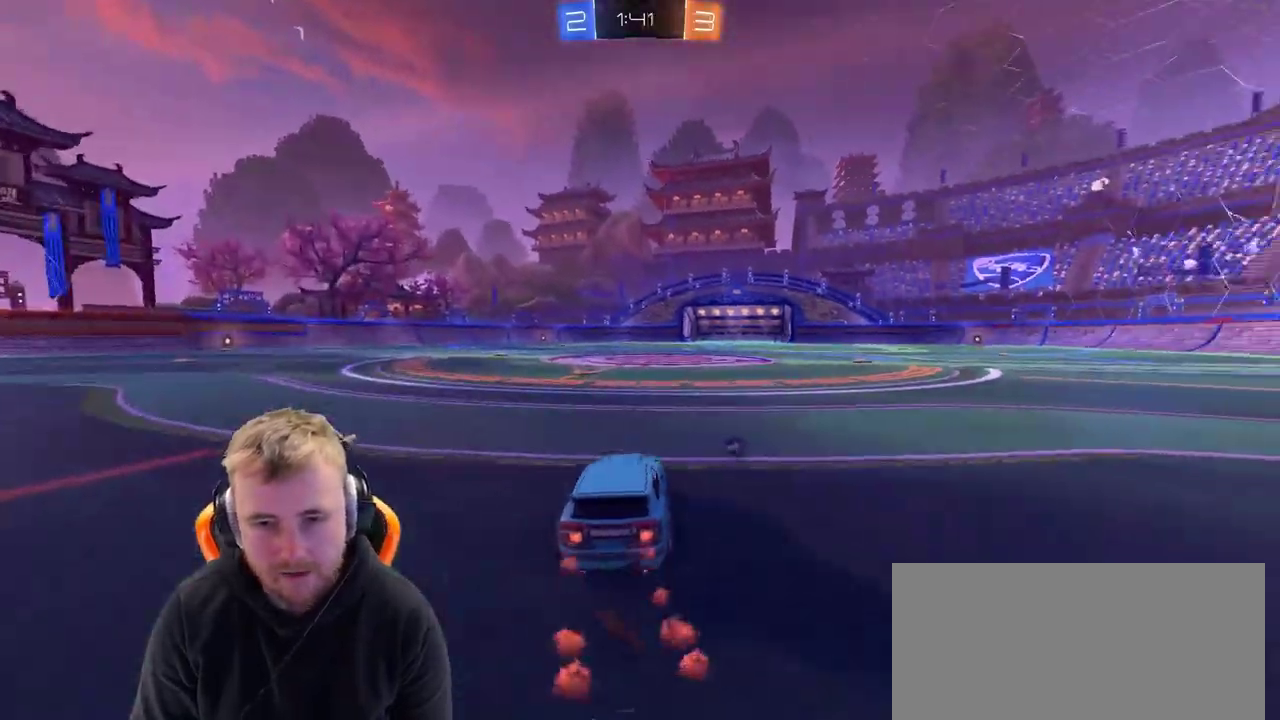
{"buttons": ["CROSS", "R2"], "left_stick": "up-left", "right_stick": "center", "events": [[167, "left_stick", "right"], [283, "left_stick", "down-right"], [333, "left_stick", "center"], [417, "CROSS", "down"], [417, "left_stick", "up-left"]]}
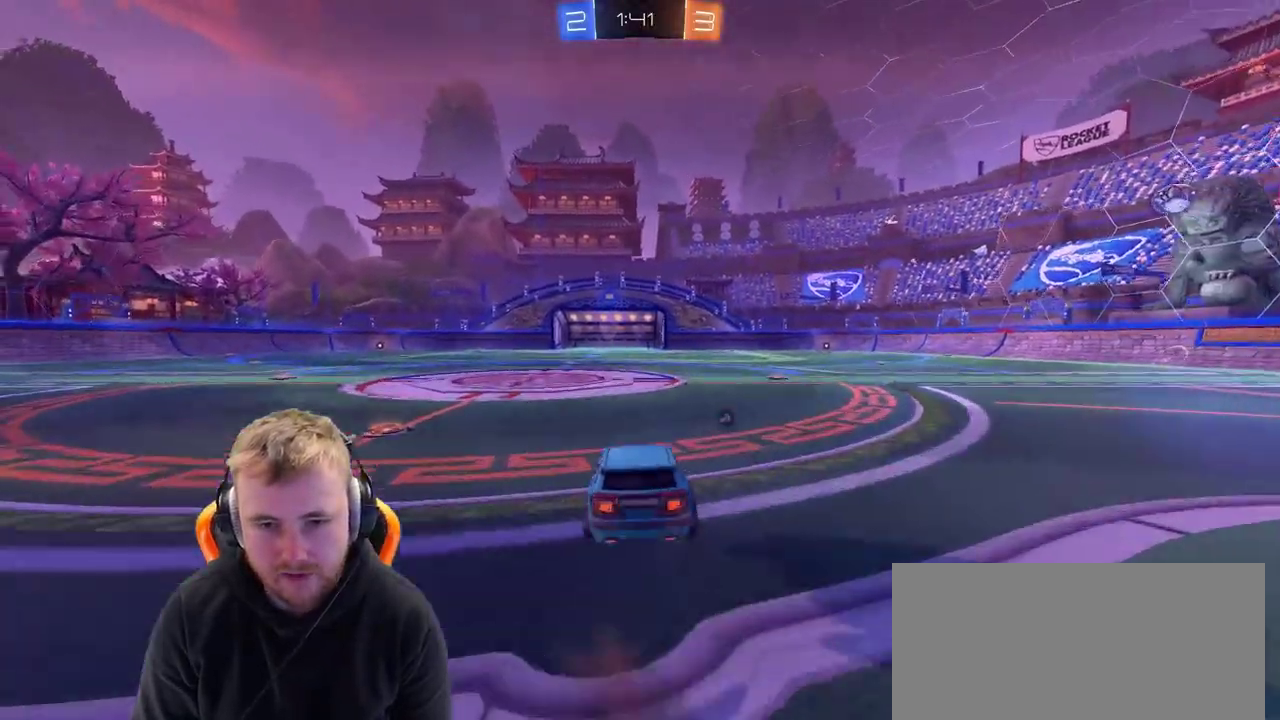
{"buttons": ["R2"], "left_stick": "center", "right_stick": "center", "events": [[33, "CROSS", "up"], [33, "left_stick", "up"], [83, "CROSS", "down"], [233, "CROSS", "up"], [233, "SQUARE", "down"], [233, "left_stick", "center"], [383, "SQUARE", "up"]]}
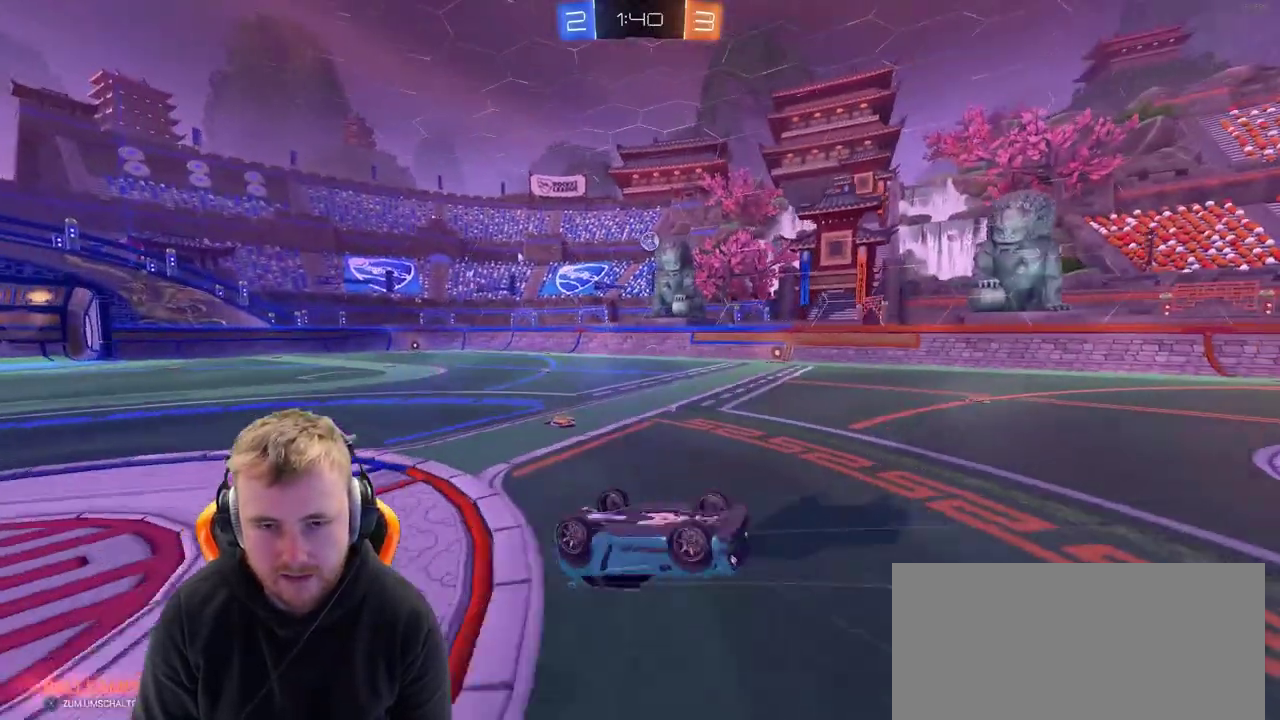
{"buttons": ["R2"], "left_stick": "center", "right_stick": "center", "events": [[233, "SQUARE", "down"], [300, "SQUARE", "up"]]}
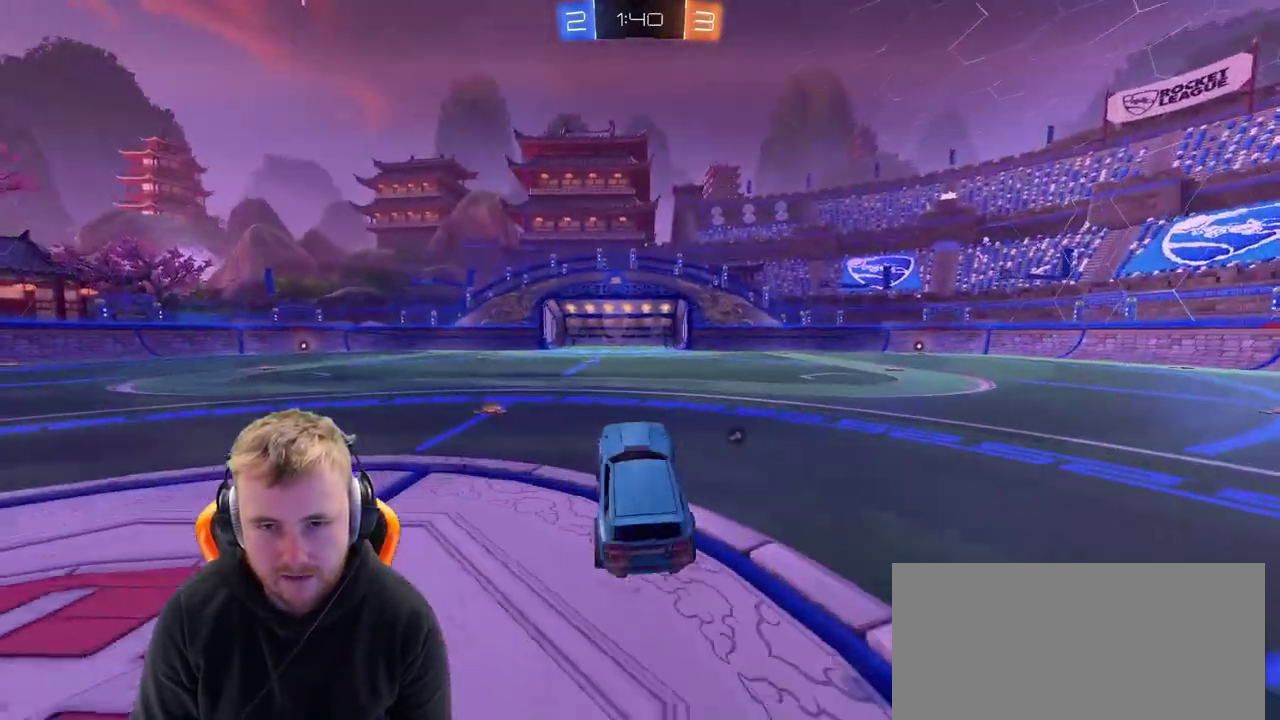
{"buttons": ["R2"], "left_stick": "up", "right_stick": "center", "events": [[67, "left_stick", "right"], [500, "left_stick", "up"]]}
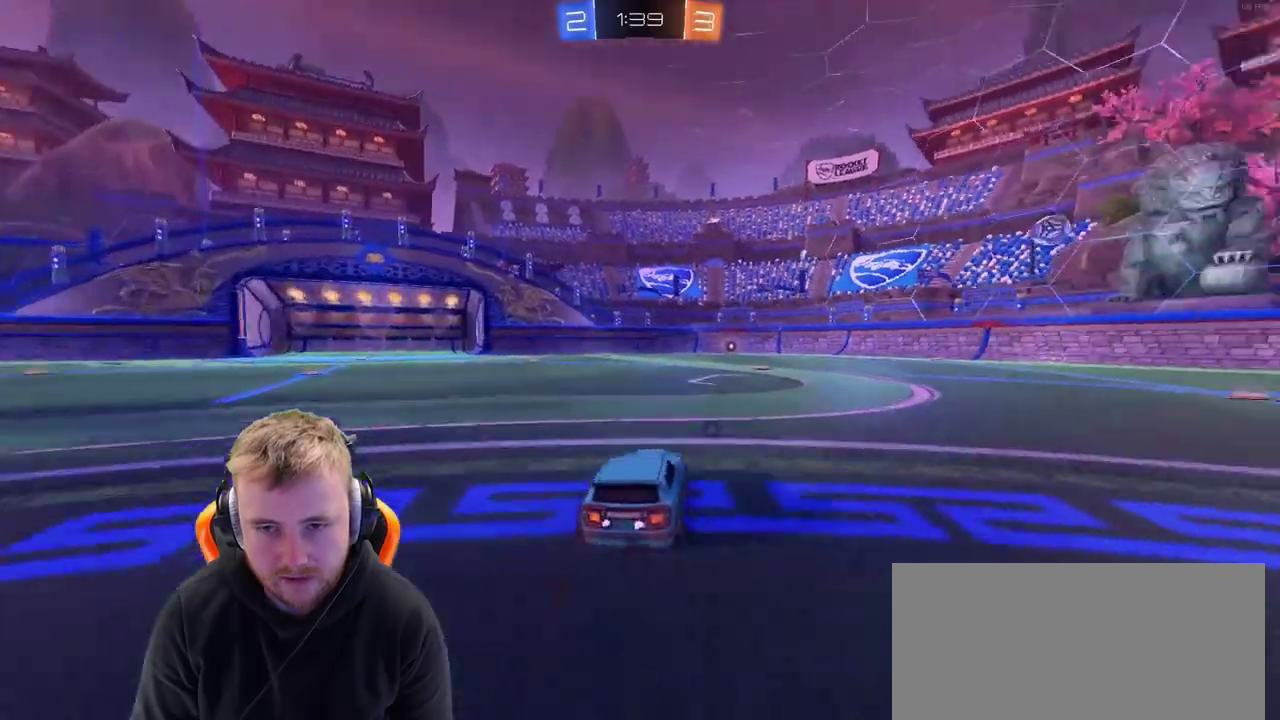
{"buttons": ["SQUARE", "R2"], "left_stick": "center", "right_stick": "center", "events": [[50, "CROSS", "down"], [150, "CROSS", "up"], [250, "CROSS", "down"], [300, "left_stick", "center"], [400, "CROSS", "up"], [467, "SQUARE", "down"]]}
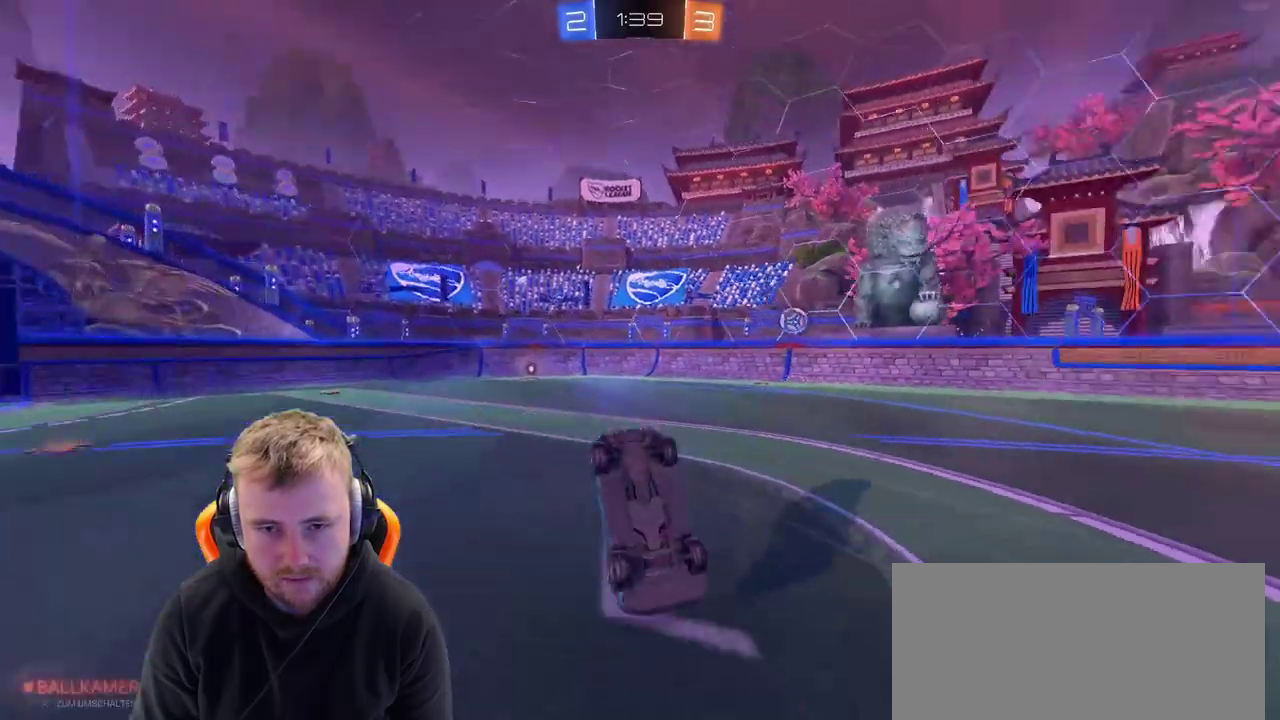
{"buttons": ["R2"], "left_stick": "center", "right_stick": "center", "events": [[117, "SQUARE", "up"]]}
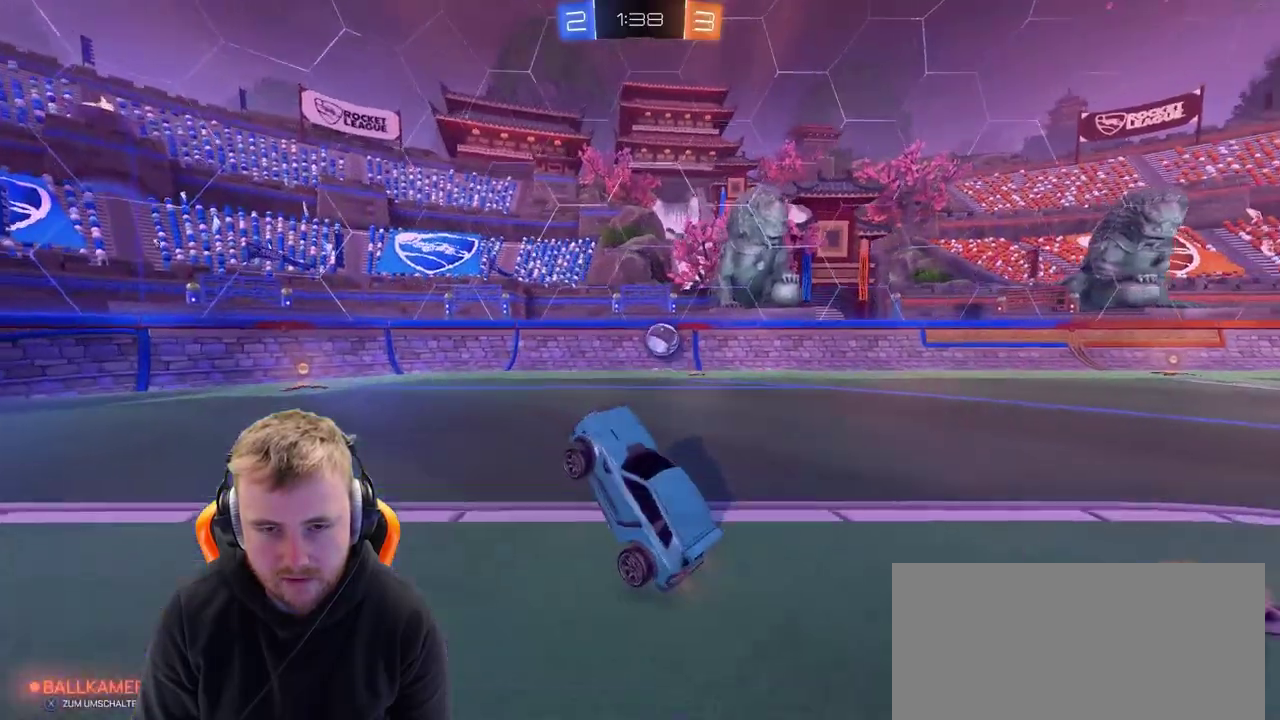
{"buttons": ["R2"], "left_stick": "right", "right_stick": "center", "events": [[367, "left_stick", "right"]]}
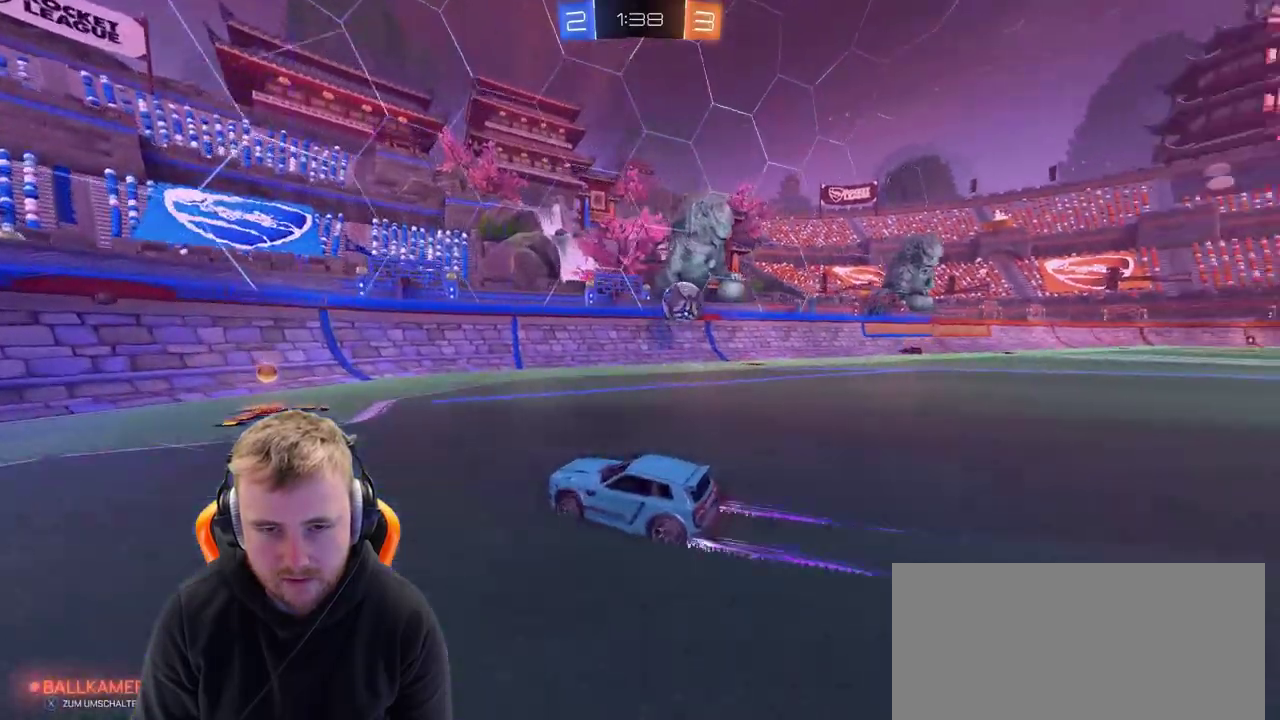
{"buttons": ["R2"], "left_stick": "right", "right_stick": "center", "events": [[67, "R2", "up"], [233, "R2", "down"], [383, "R2", "up"], [483, "R2", "down"]]}